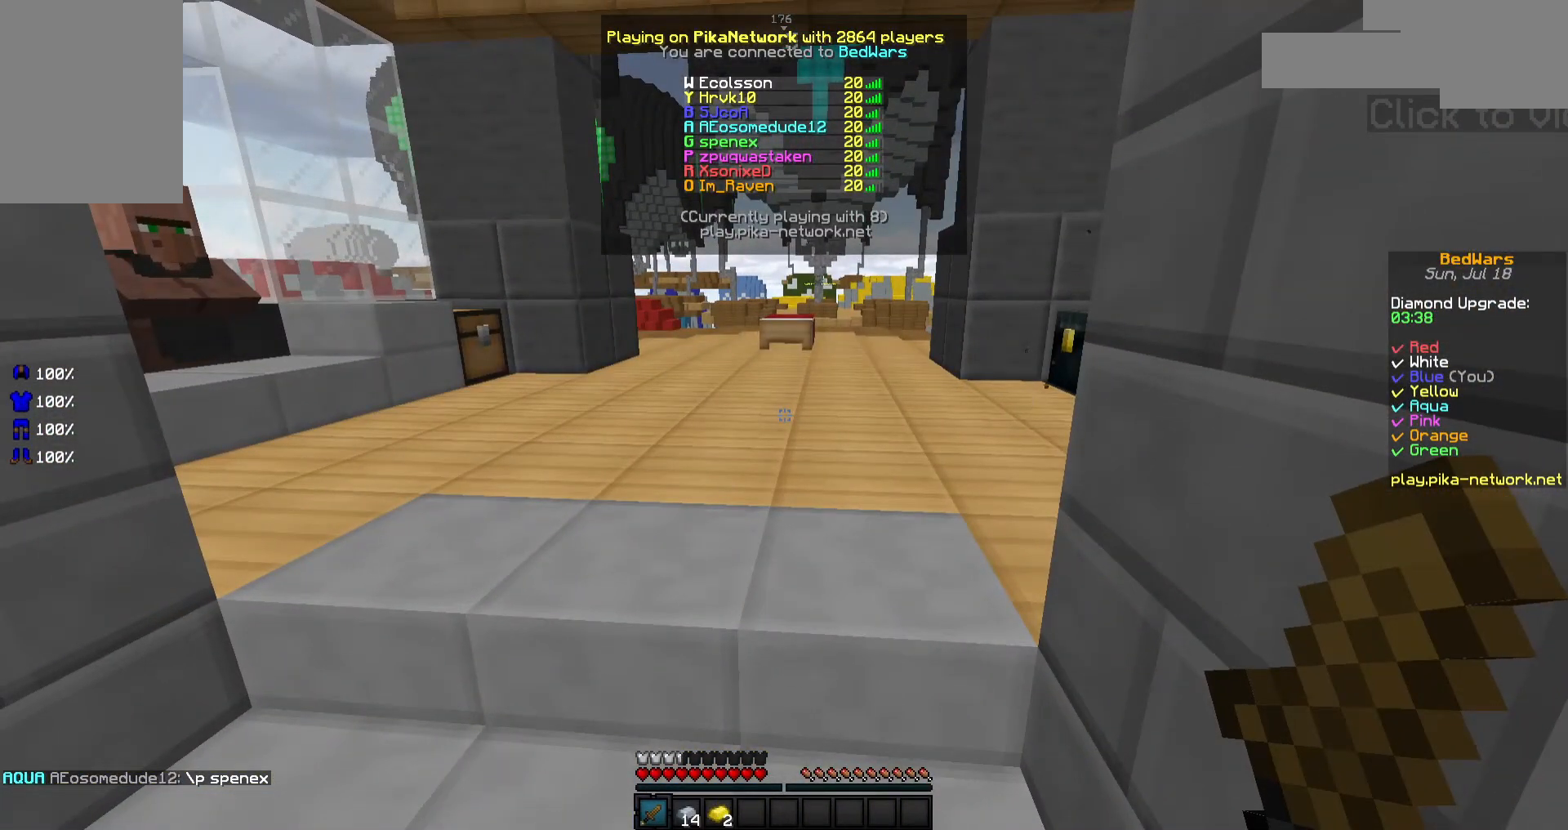
Gameplay with keyboard and mouse; each line is a JSON object with the keys and mouse buttons held at the frame after it. "events" lists presses ("down") and releases ("up") of "a", "d", "s", "space", "w", "mouse_left" and "mouse_right" between this image and that frame as [ms after this image, input, new state], when the widget could be followed in between. "mouse_left", "mouse_right" = the "left", "right" buttons of the "mouse" list. No other keys are recorded. Fast repeated clicks can show as one long hold. Not read: mouse_move.
{"keys": [], "mouse": [], "events": []}
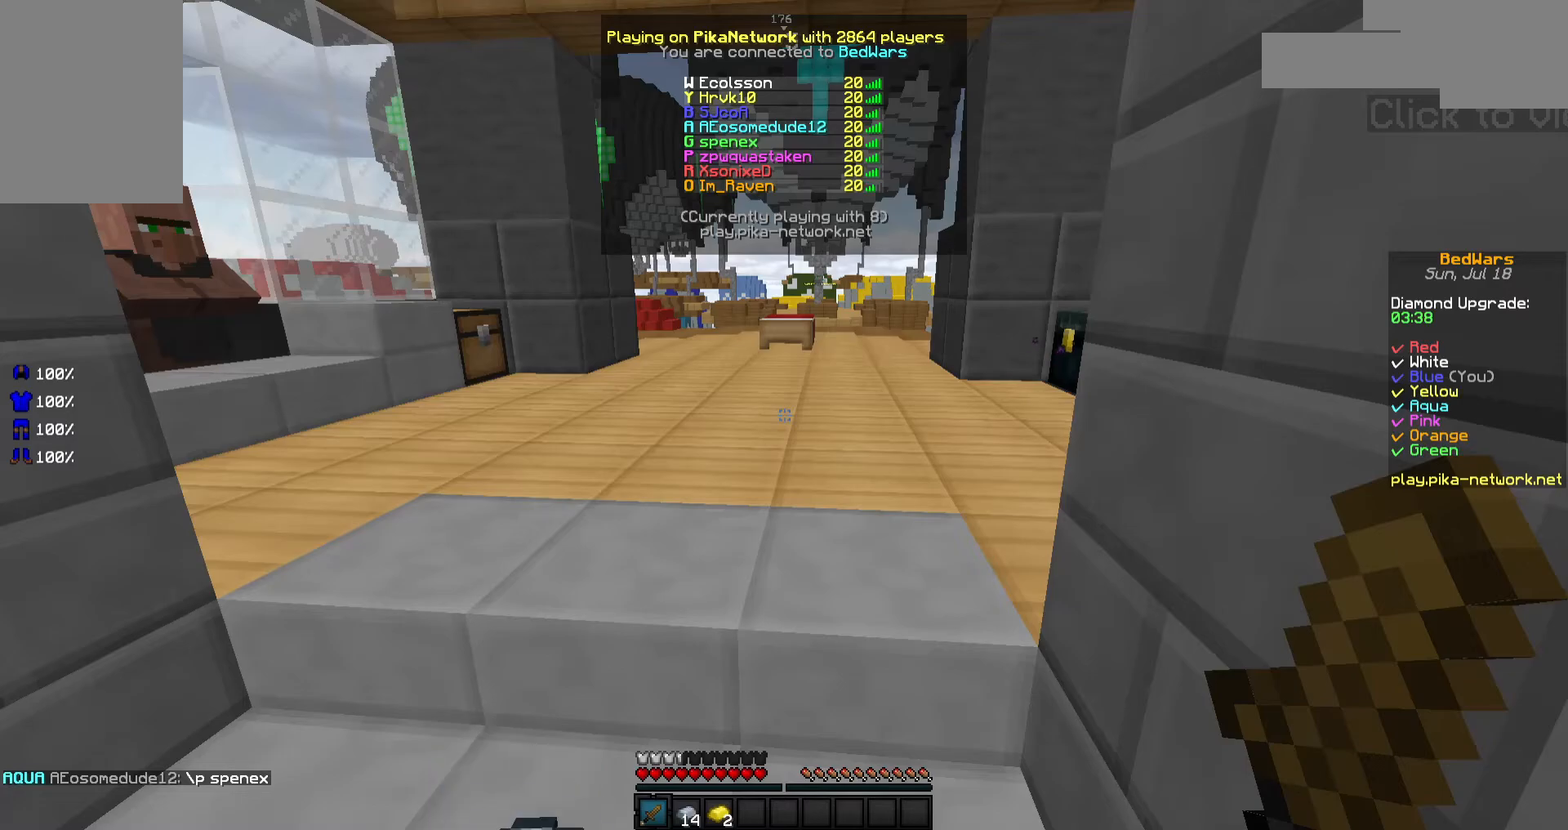
{"keys": [], "mouse": [], "events": []}
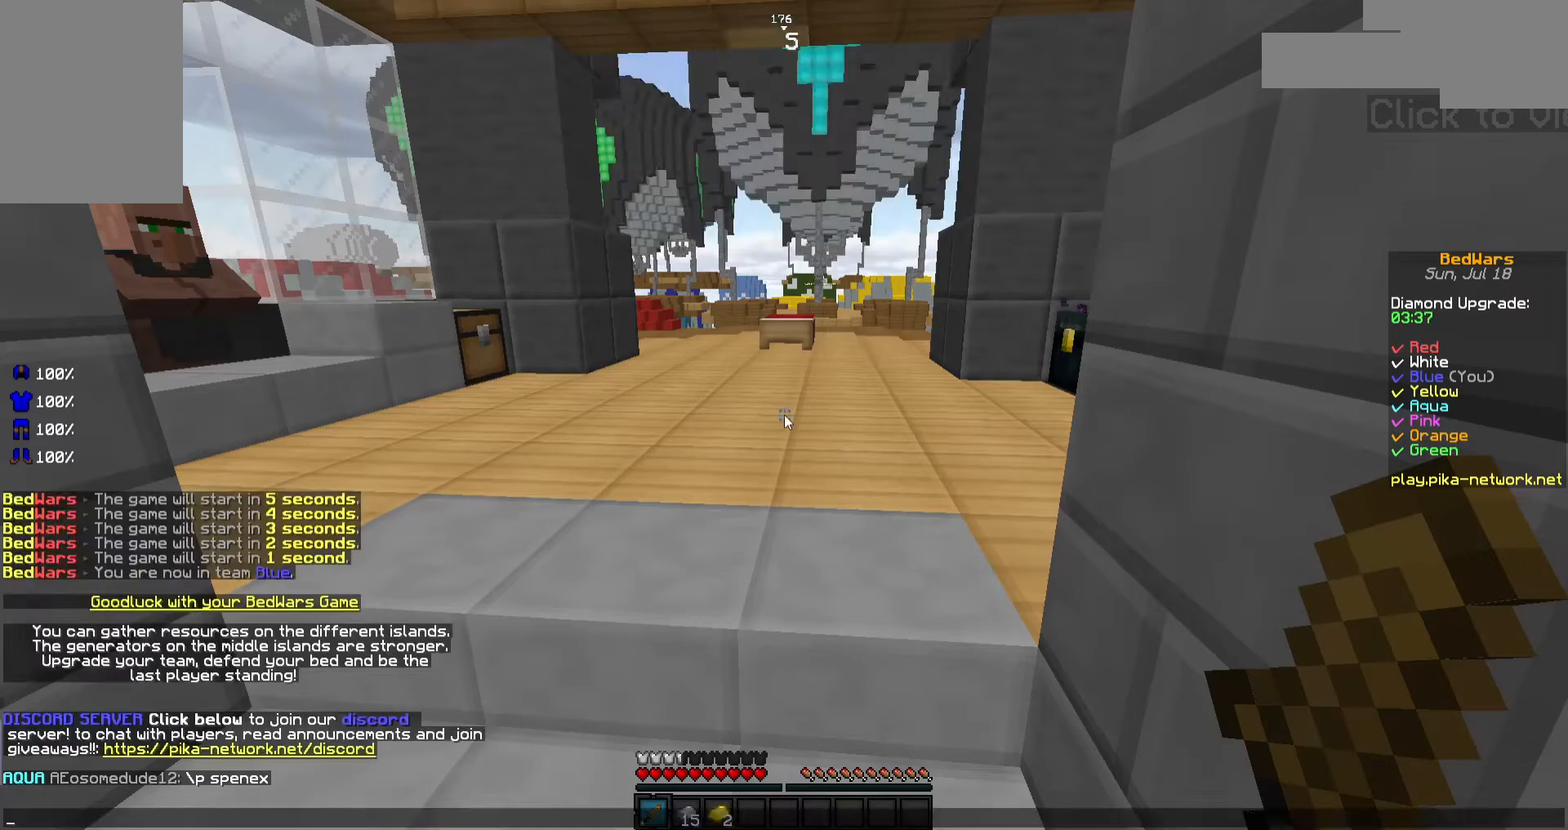
{"keys": [], "mouse": [], "events": []}
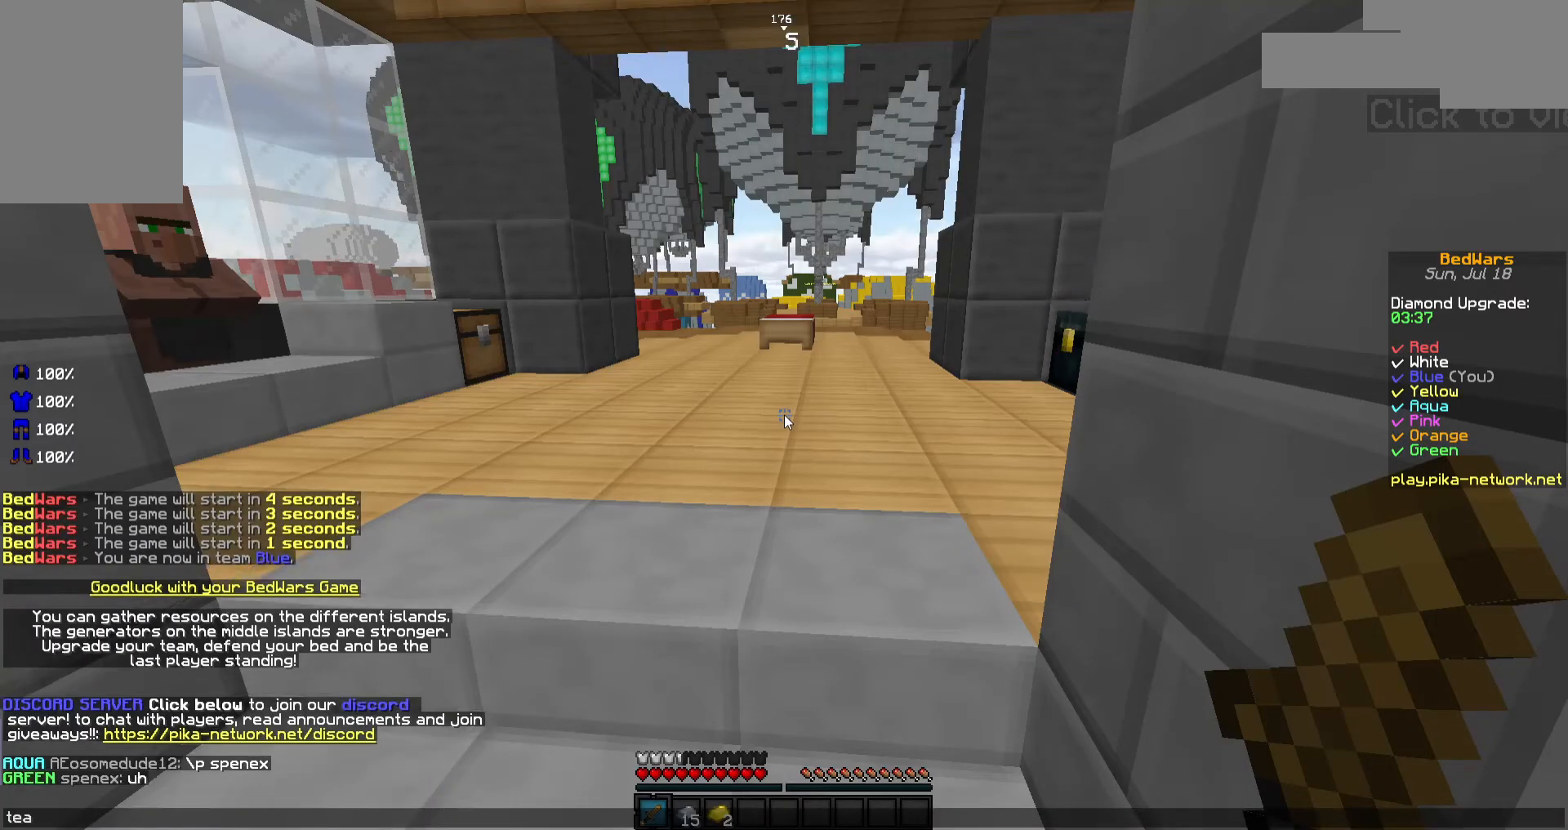
{"keys": [], "mouse": [], "events": []}
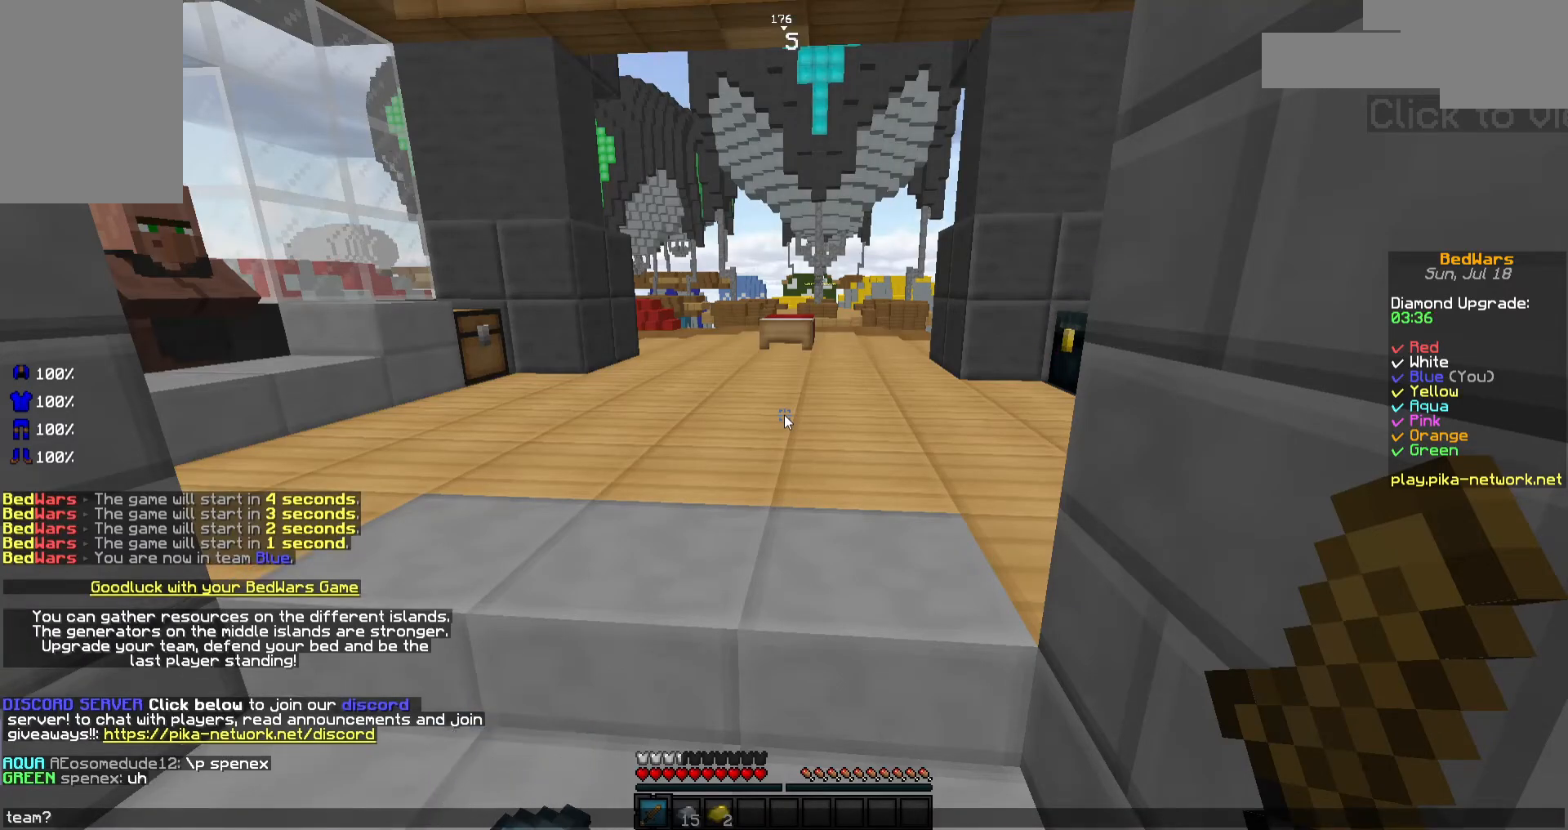
{"keys": [], "mouse": [], "events": []}
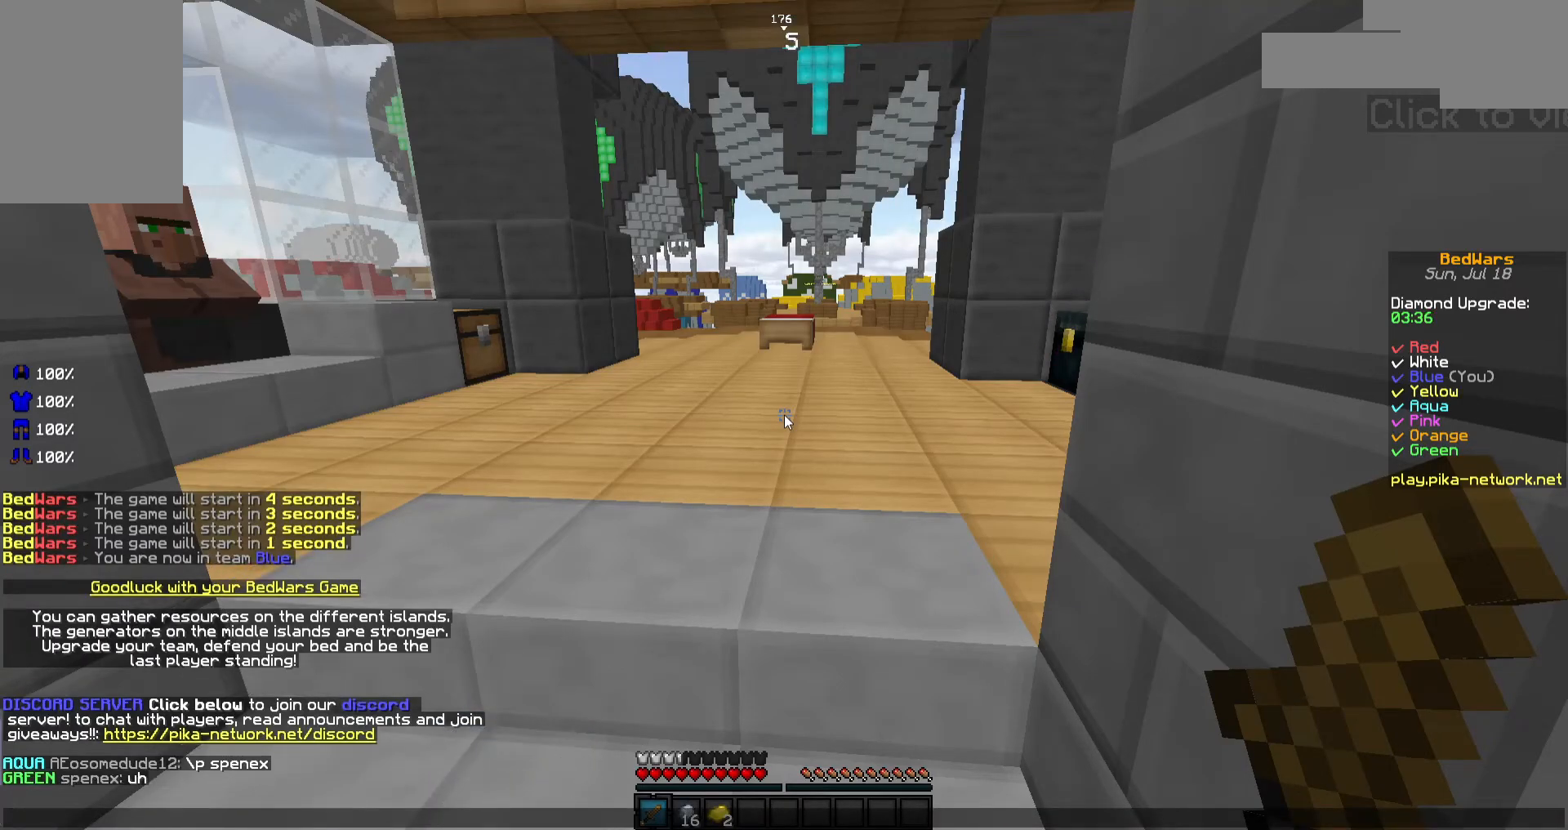
{"keys": [], "mouse": [], "events": []}
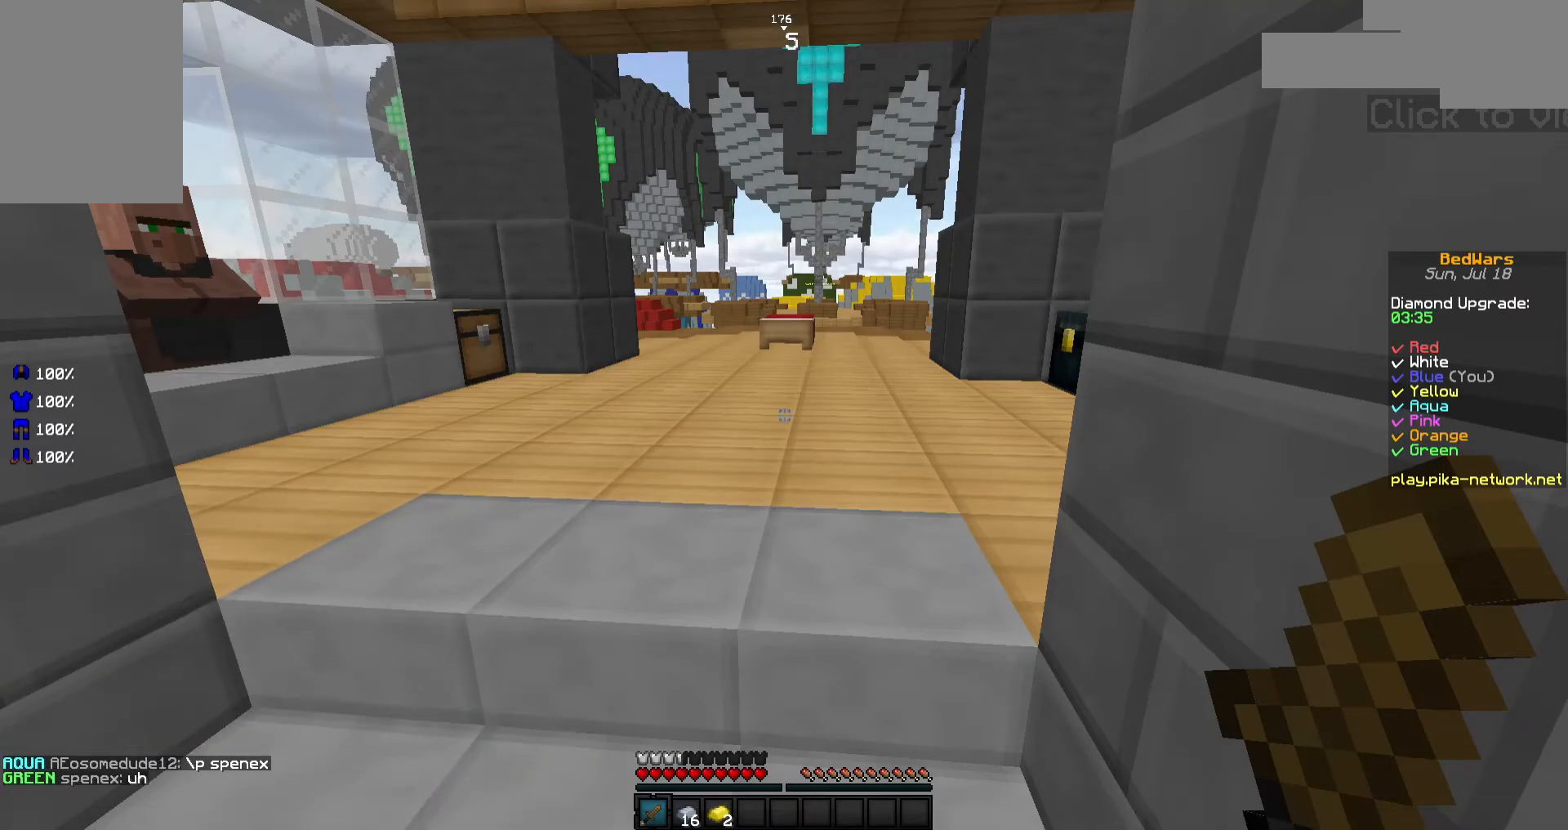
{"keys": ["w"], "mouse": [], "events": [[217, "s", "down"], [267, "a", "down"], [317, "s", "up"], [417, "a", "up"], [417, "w", "down"]]}
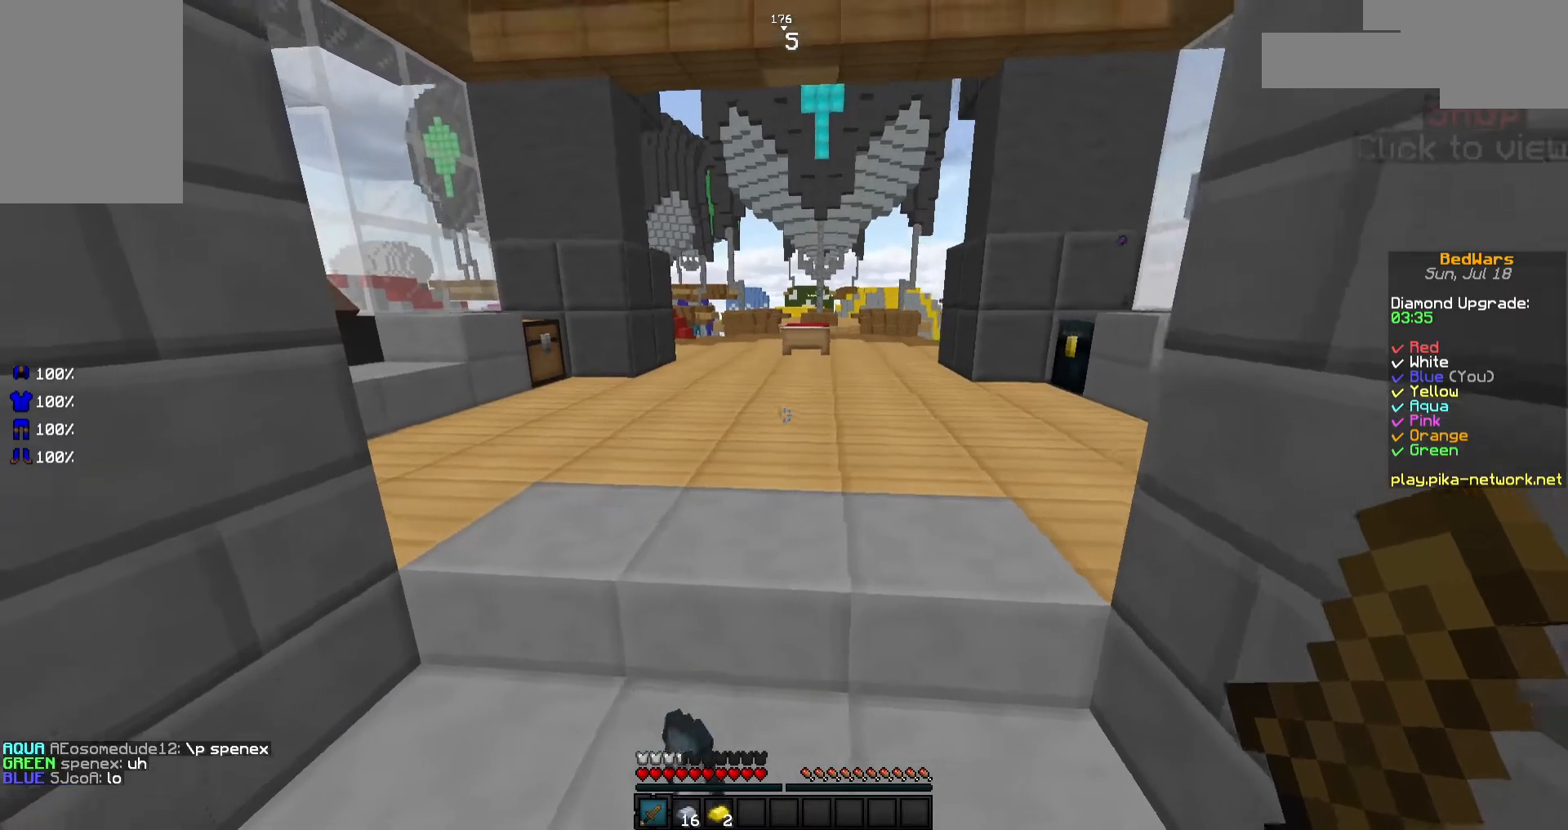
{"keys": ["a", "w"], "mouse": ["left"], "events": [[17, "d", "down"], [67, "w", "up"], [117, "a", "down"], [117, "s", "down"], [167, "d", "up"], [217, "a", "up"], [217, "d", "down"], [267, "s", "up"], [317, "w", "down"], [367, "d", "up"], [417, "a", "down"], [467, "mouse_left", "down"]]}
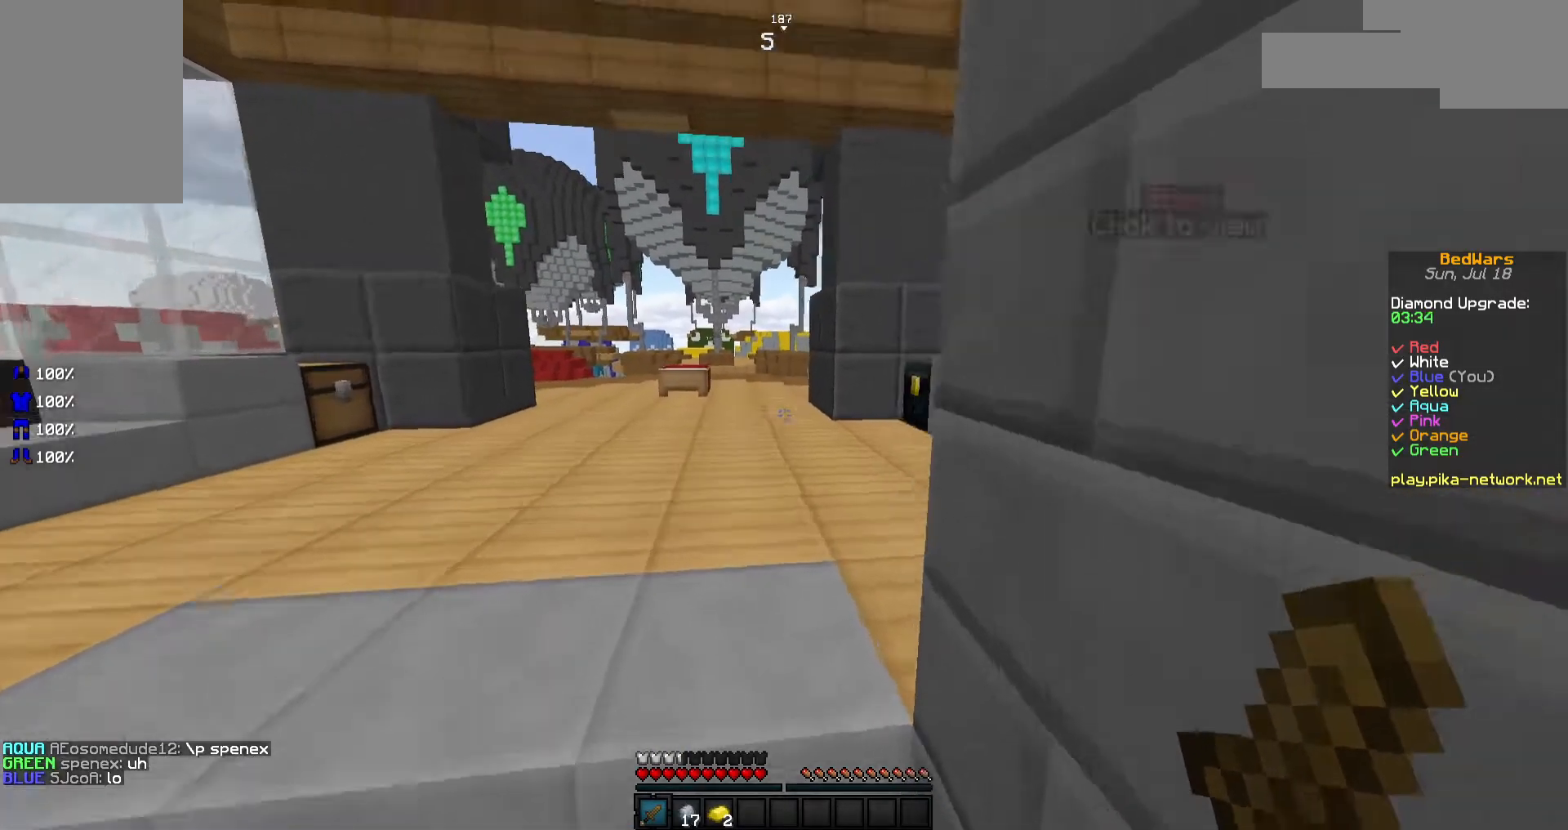
{"keys": ["w"], "mouse": [], "events": [[17, "mouse_left", "up"], [67, "mouse_left", "down"], [167, "a", "up"], [167, "mouse_left", "up"], [217, "mouse_left", "down"], [317, "mouse_left", "up"], [367, "mouse_left", "down"], [467, "mouse_left", "up"]]}
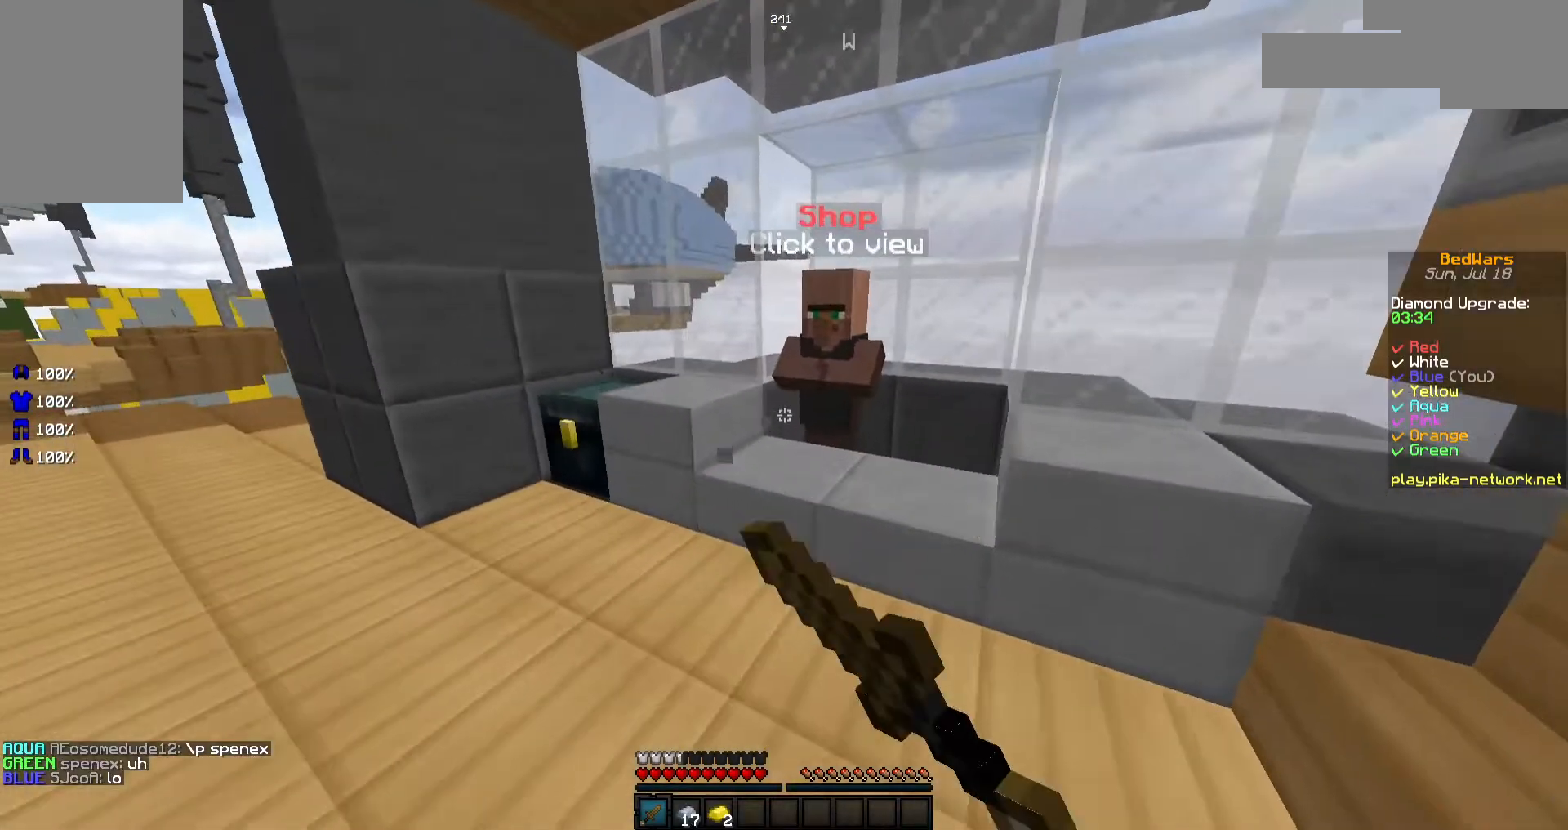
{"keys": [], "mouse": [], "events": [[217, "d", "down"], [217, "mouse_right", "down"], [267, "mouse_right", "up"], [317, "a", "down"], [317, "d", "up"], [317, "w", "up"], [417, "s", "down"], [500, "a", "up"], [500, "s", "up"]]}
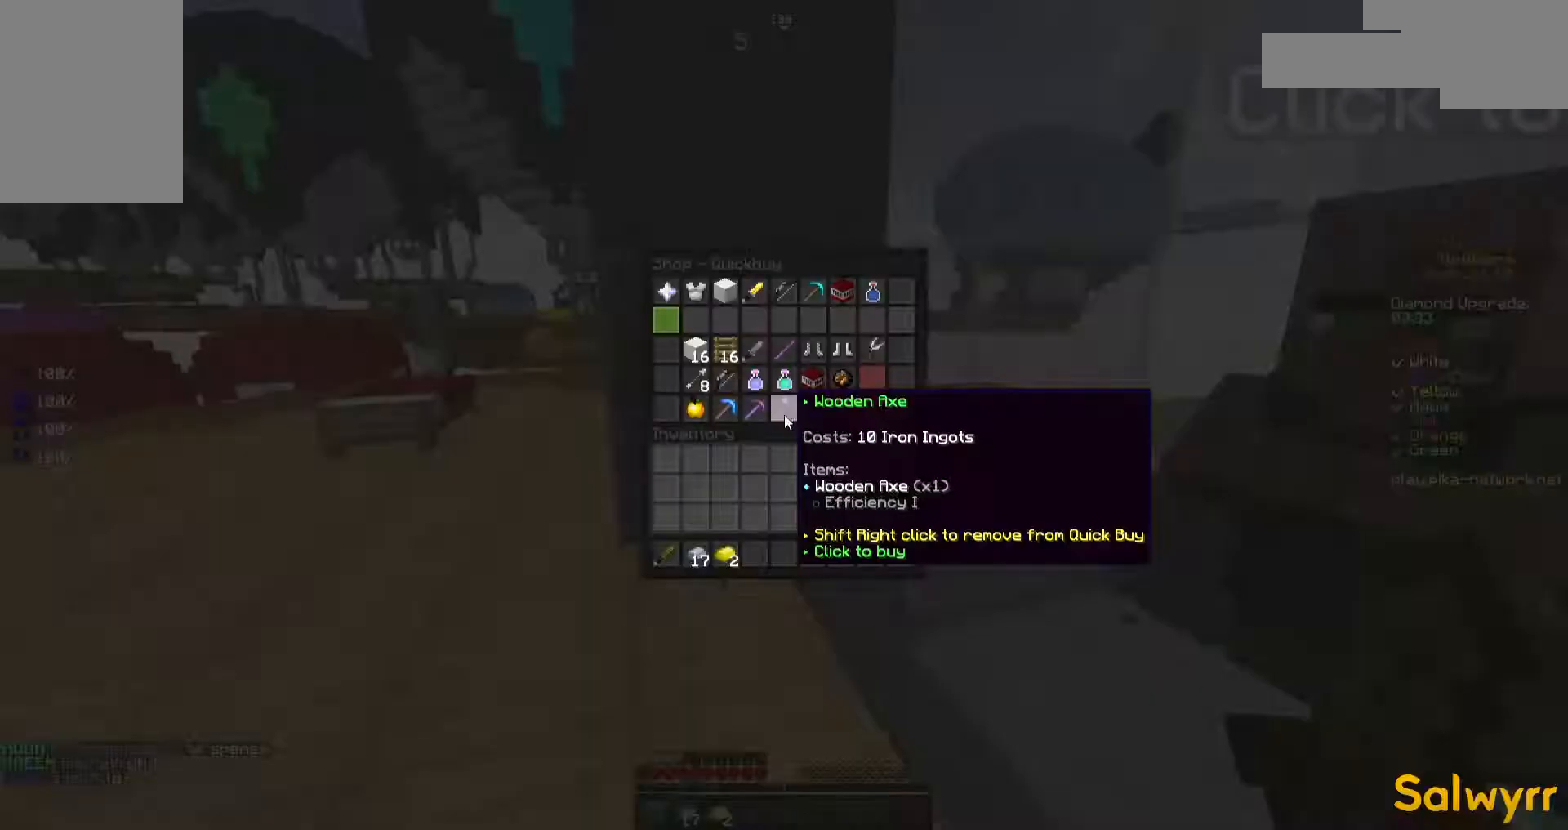
{"keys": [], "mouse": [], "events": []}
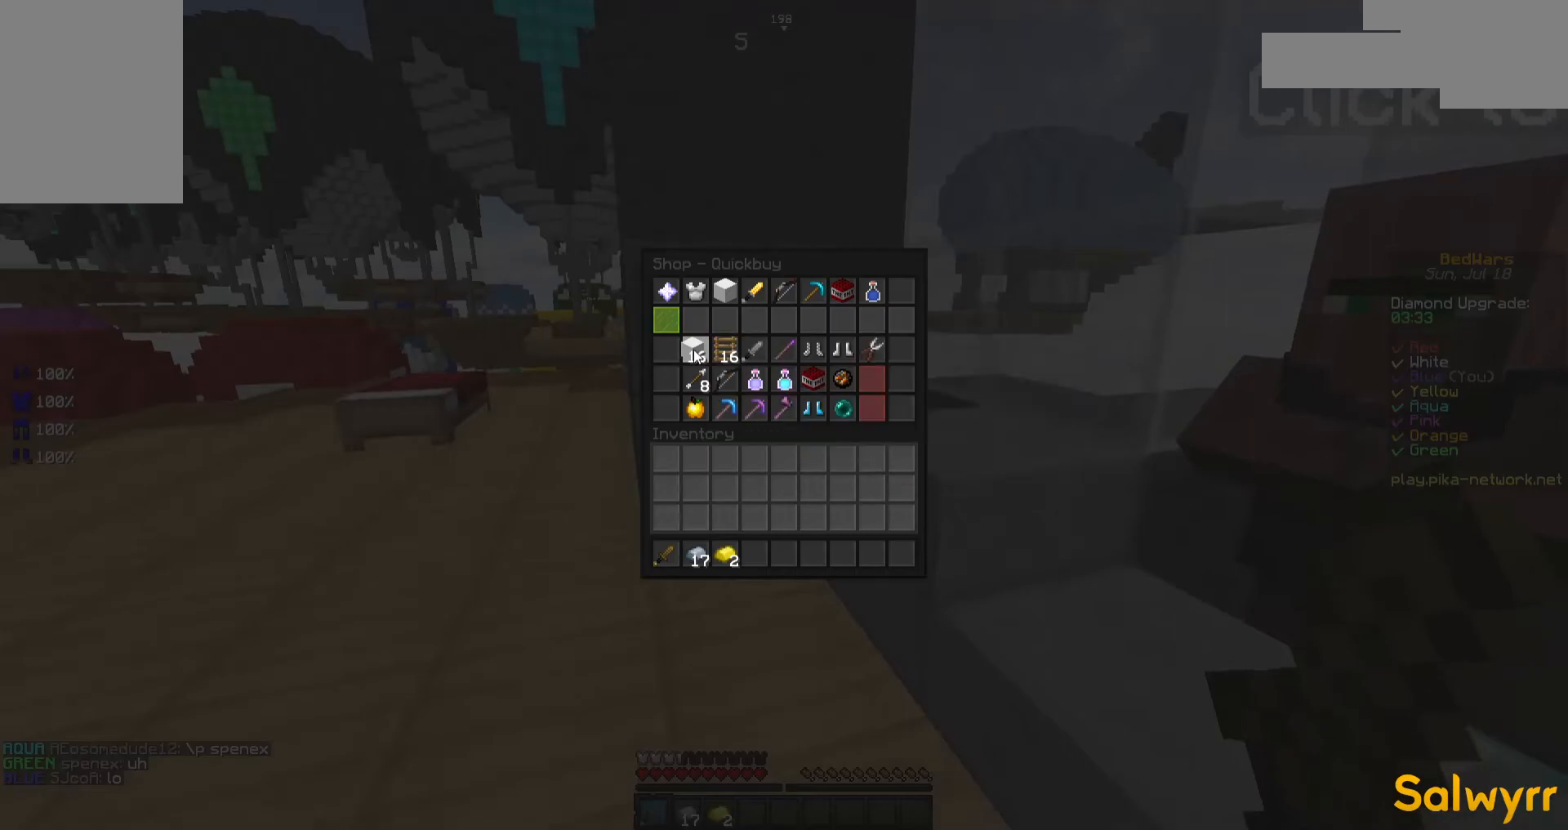
{"keys": [], "mouse": [], "events": []}
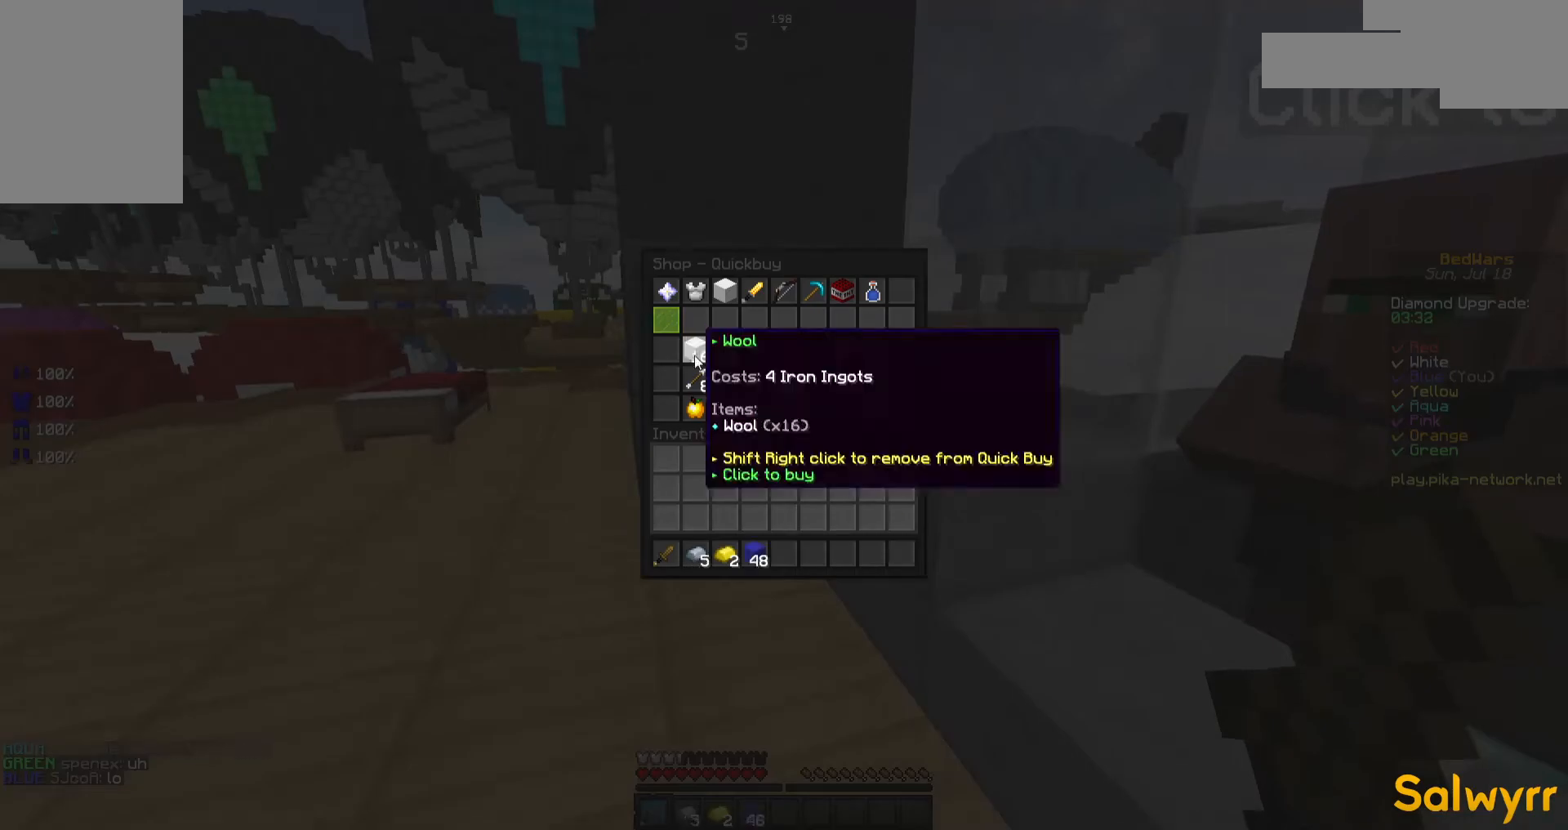
{"keys": ["d"], "mouse": [], "events": [[67, "a", "down"], [317, "s", "down"], [367, "a", "up"], [417, "d", "down"], [417, "s", "up"]]}
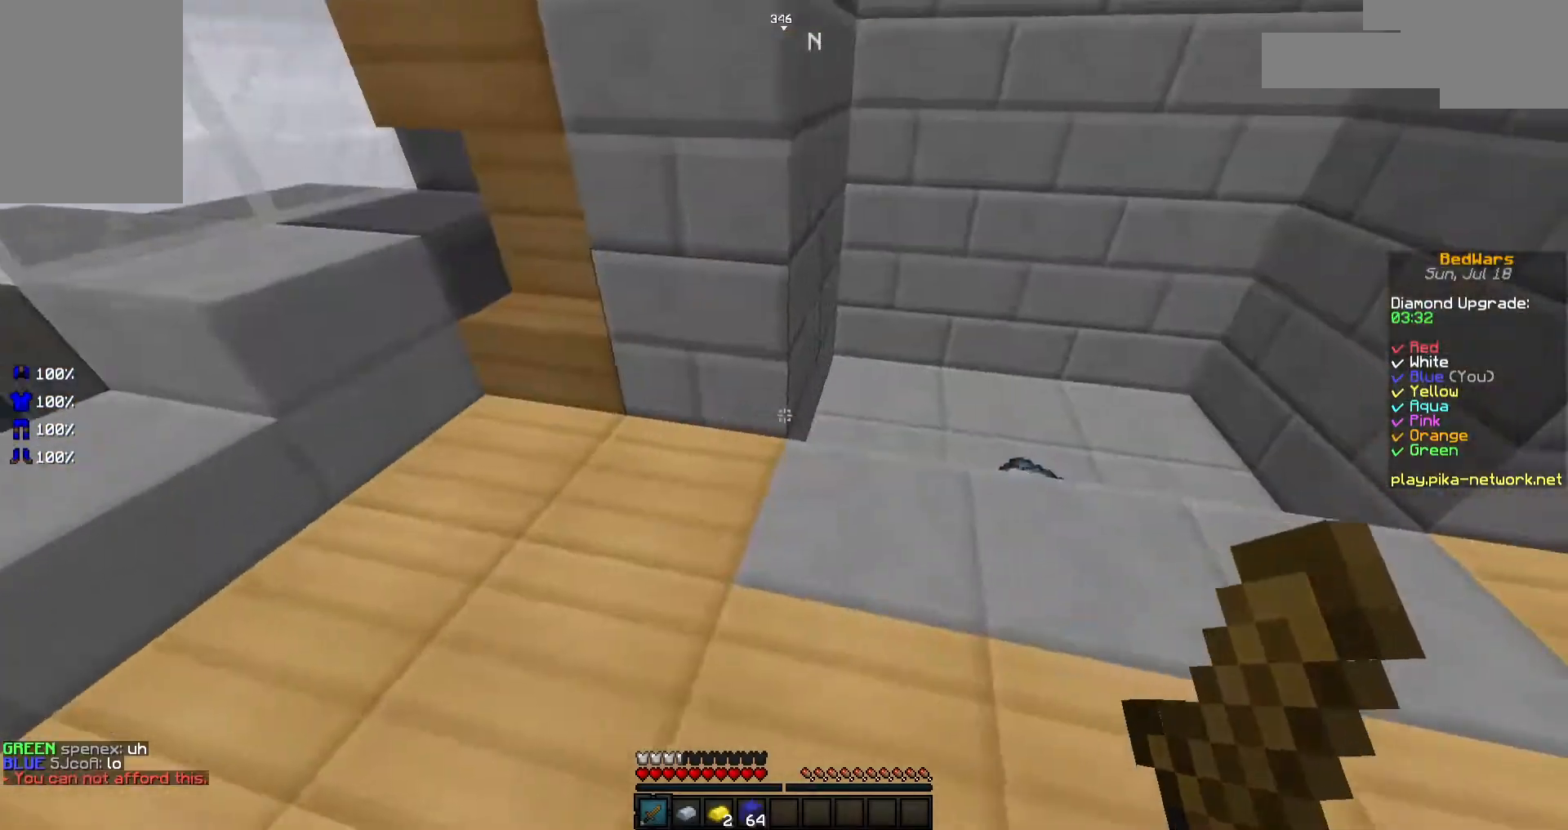
{"keys": ["d", "w"], "mouse": ["left"], "events": [[17, "mouse_left", "down"], [17, "w", "down"], [67, "mouse_left", "up"], [117, "mouse_left", "down"], [217, "mouse_left", "up"], [267, "mouse_left", "down"], [367, "mouse_left", "up"], [417, "mouse_left", "down"]]}
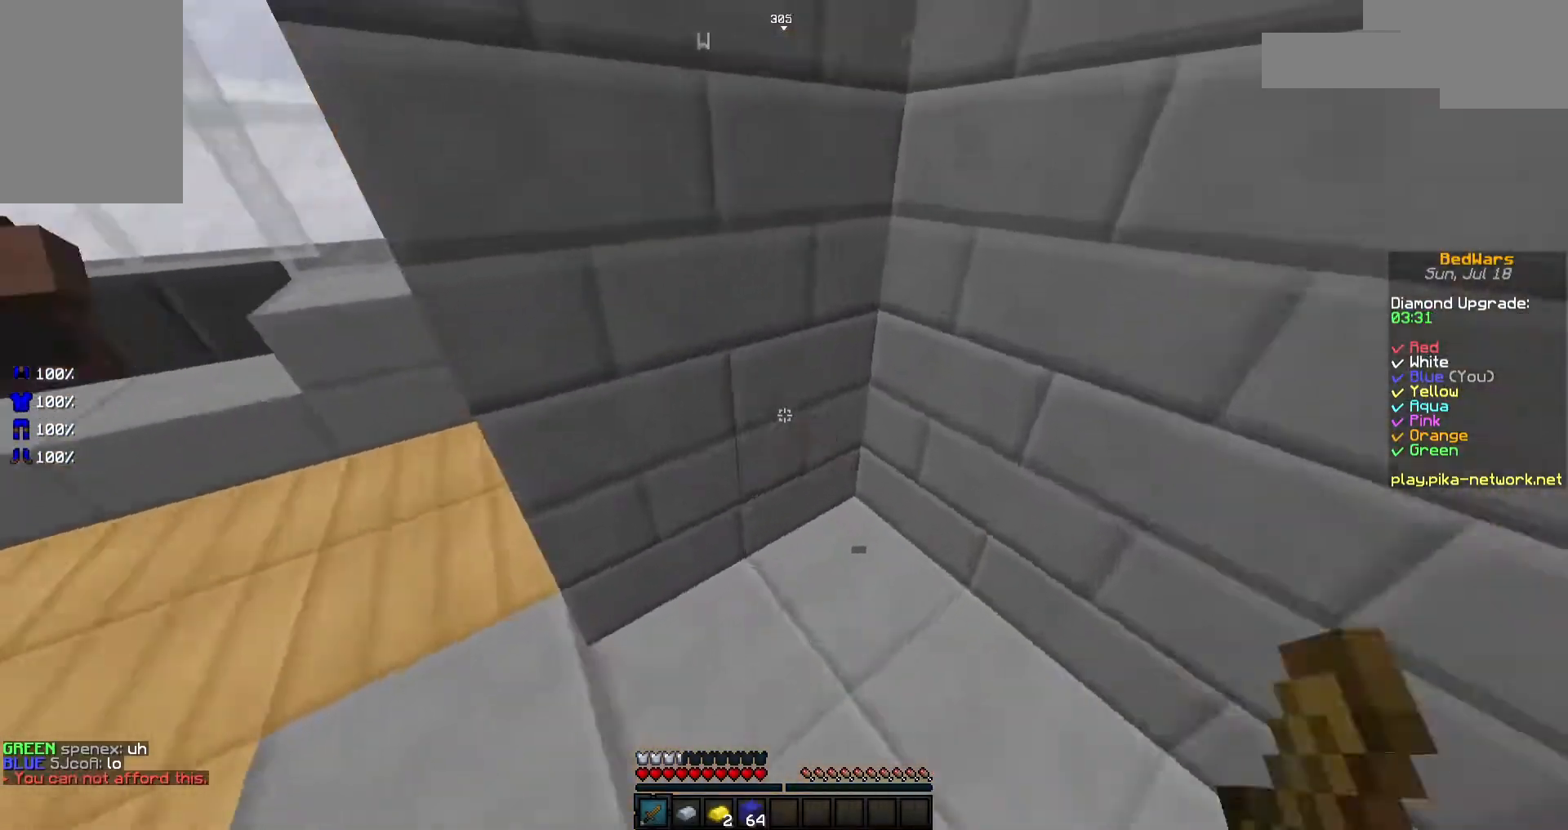
{"keys": ["a", "s"], "mouse": ["left"], "events": [[17, "mouse_left", "up"], [217, "mouse_left", "down"], [267, "a", "down"], [267, "d", "up"], [367, "mouse_left", "up"], [367, "w", "up"], [417, "mouse_left", "down"], [467, "s", "down"]]}
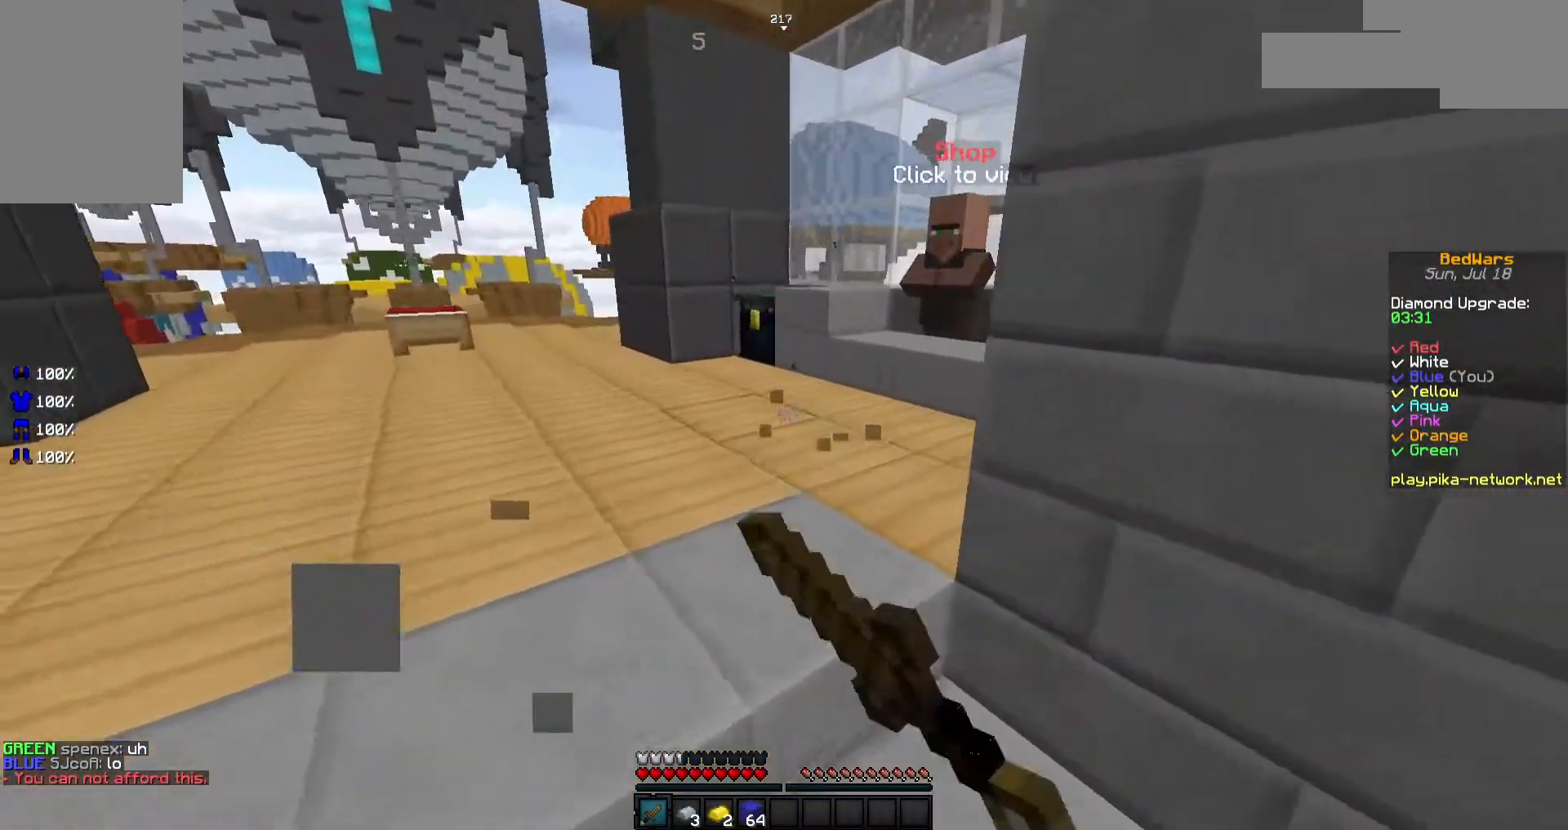
{"keys": ["d"], "mouse": ["left"], "events": [[17, "a", "up"], [17, "mouse_left", "up"], [67, "d", "down"], [117, "mouse_left", "down"], [117, "s", "up"], [167, "w", "down"], [217, "d", "up"], [217, "mouse_left", "up"], [267, "a", "down"], [267, "mouse_left", "down"], [317, "w", "up"], [367, "mouse_left", "up"], [367, "w", "down"], [417, "a", "up"], [417, "d", "down"], [467, "mouse_left", "down"], [467, "w", "up"]]}
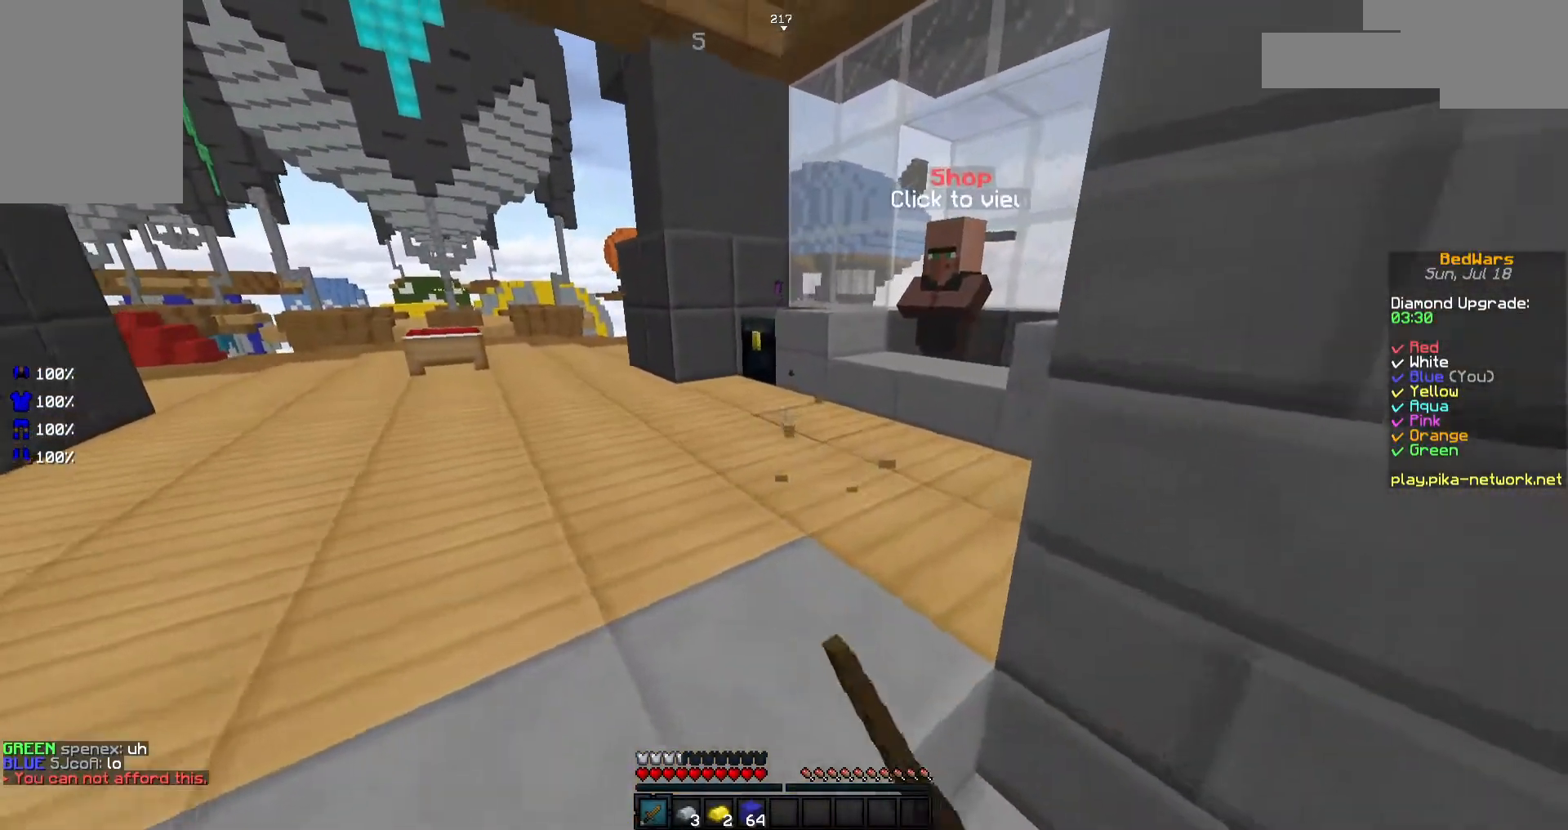
{"keys": ["a", "w"], "mouse": ["left"], "events": [[17, "s", "down"], [67, "d", "up"], [67, "mouse_left", "up"], [117, "mouse_left", "down"], [167, "s", "up"], [217, "mouse_left", "up"], [267, "w", "down"], [317, "mouse_left", "down"], [367, "a", "down"], [417, "mouse_left", "up"], [467, "mouse_left", "down"]]}
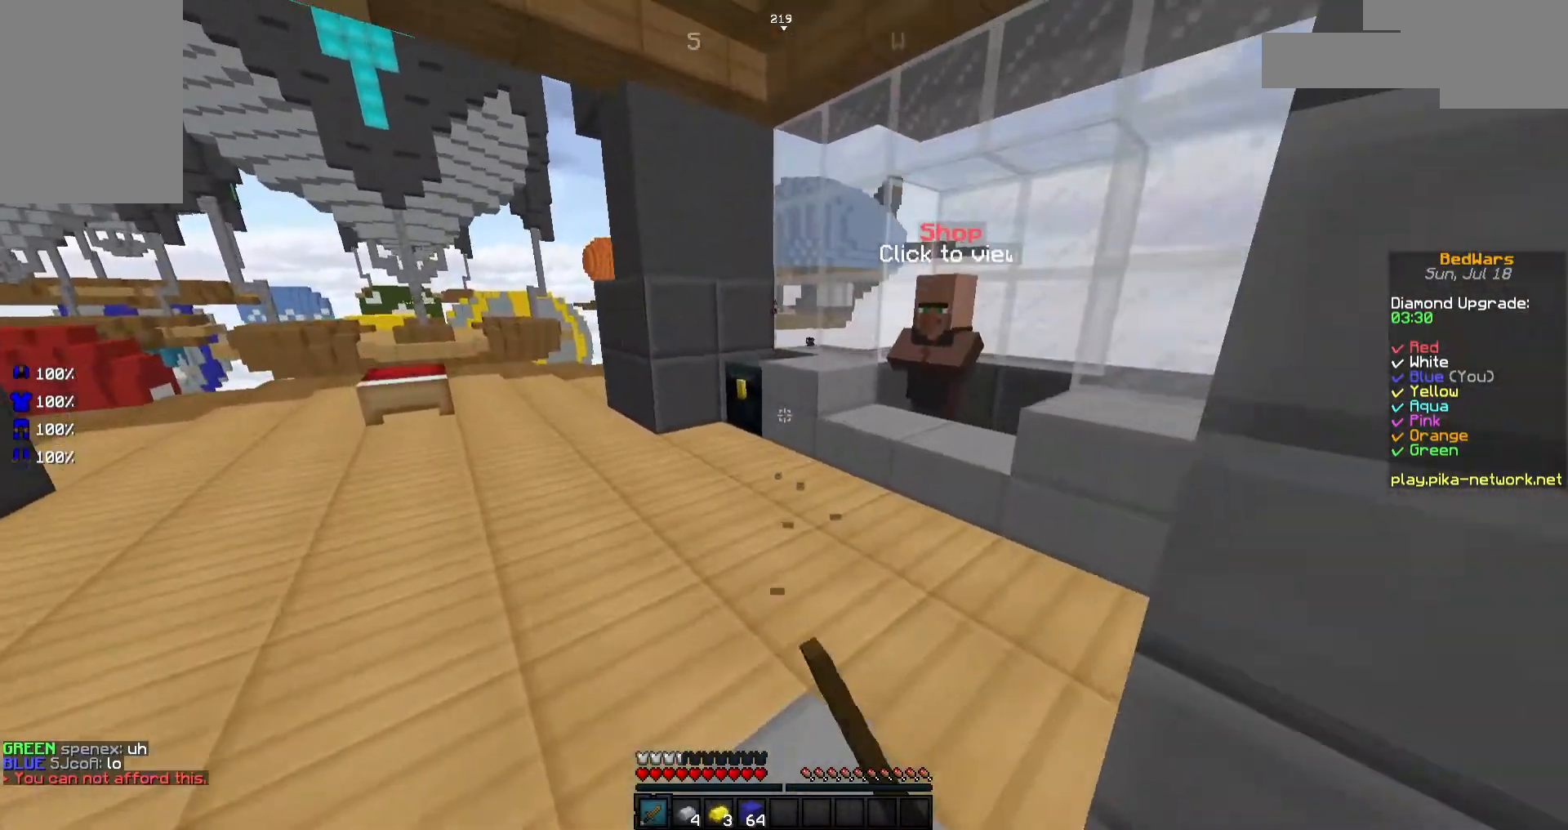
{"keys": ["w"], "mouse": [], "events": [[17, "a", "up"], [67, "mouse_left", "up"], [367, "mouse_right", "down"], [467, "mouse_right", "up"]]}
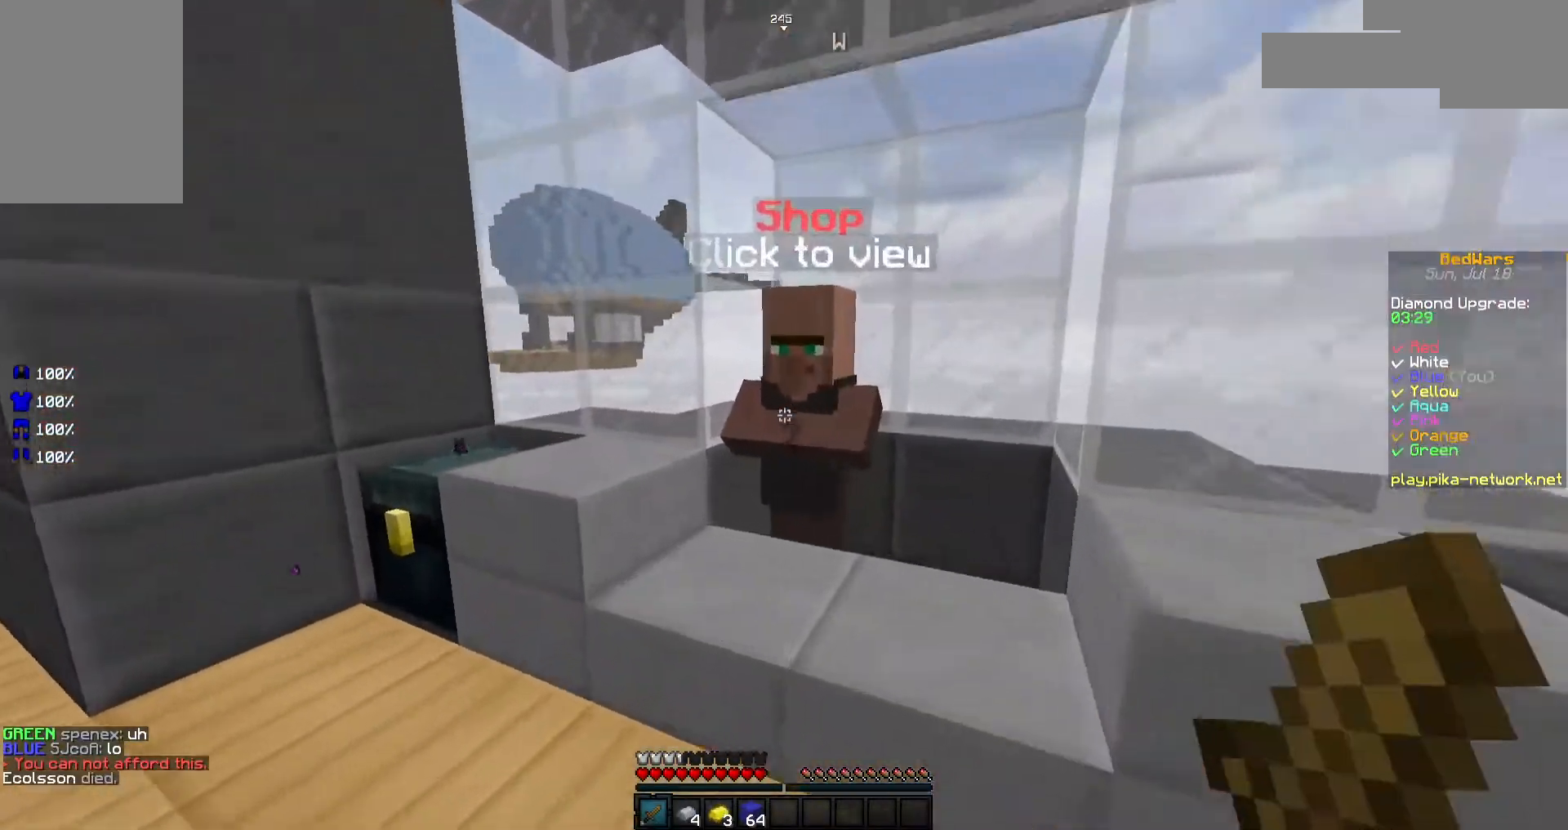
{"keys": ["d", "w"], "mouse": [], "events": [[17, "a", "down"], [117, "w", "up"], [167, "s", "down"], [267, "a", "up"], [317, "d", "down"], [317, "s", "up"], [367, "w", "down"]]}
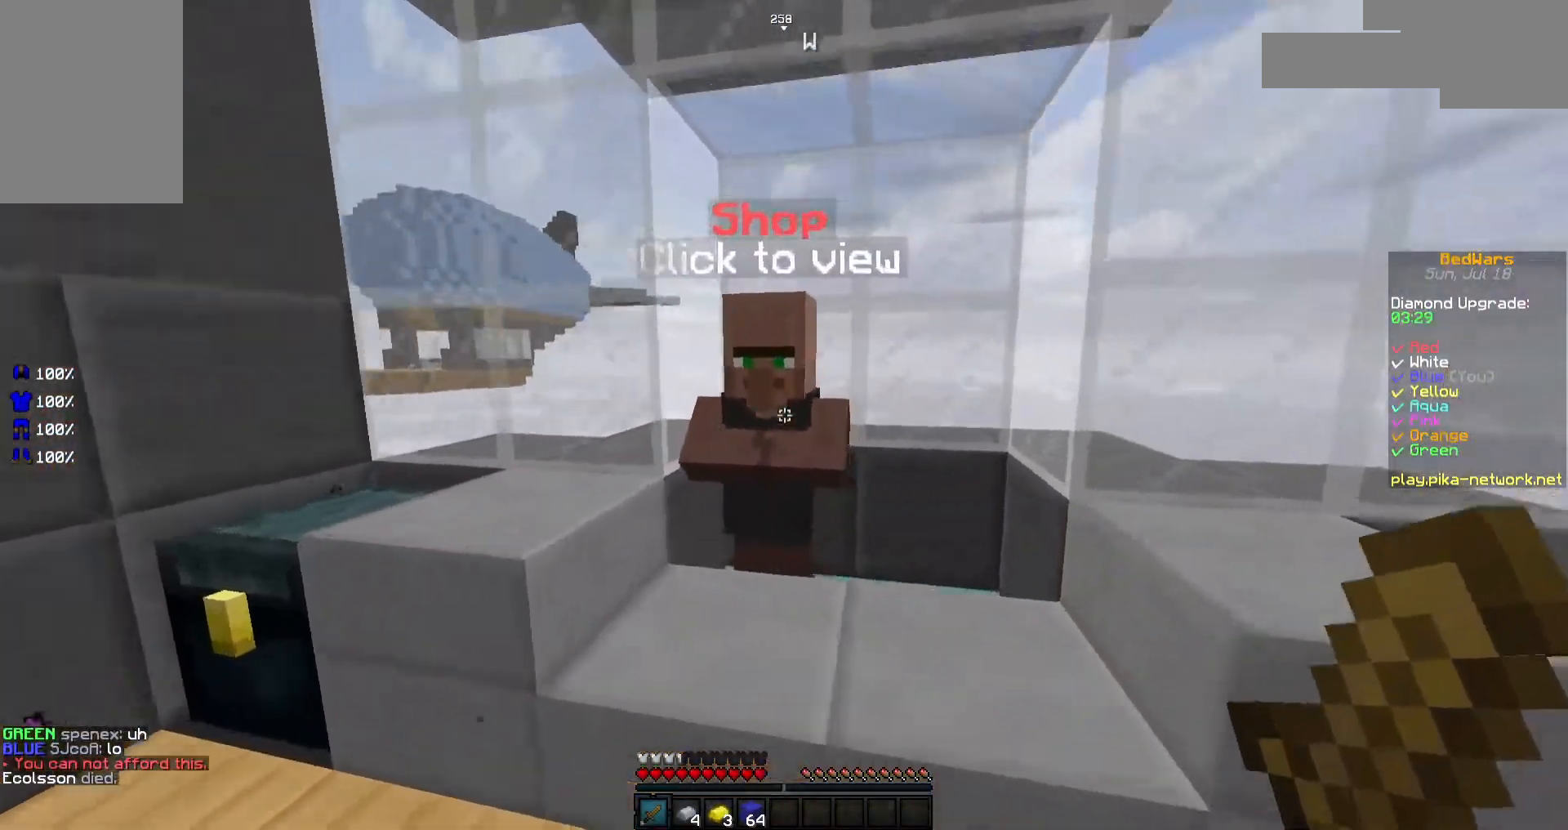
{"keys": [], "mouse": [], "events": [[17, "d", "up"], [17, "mouse_right", "down"], [67, "mouse_right", "up"], [217, "a", "down"], [267, "w", "up"], [350, "a", "up"]]}
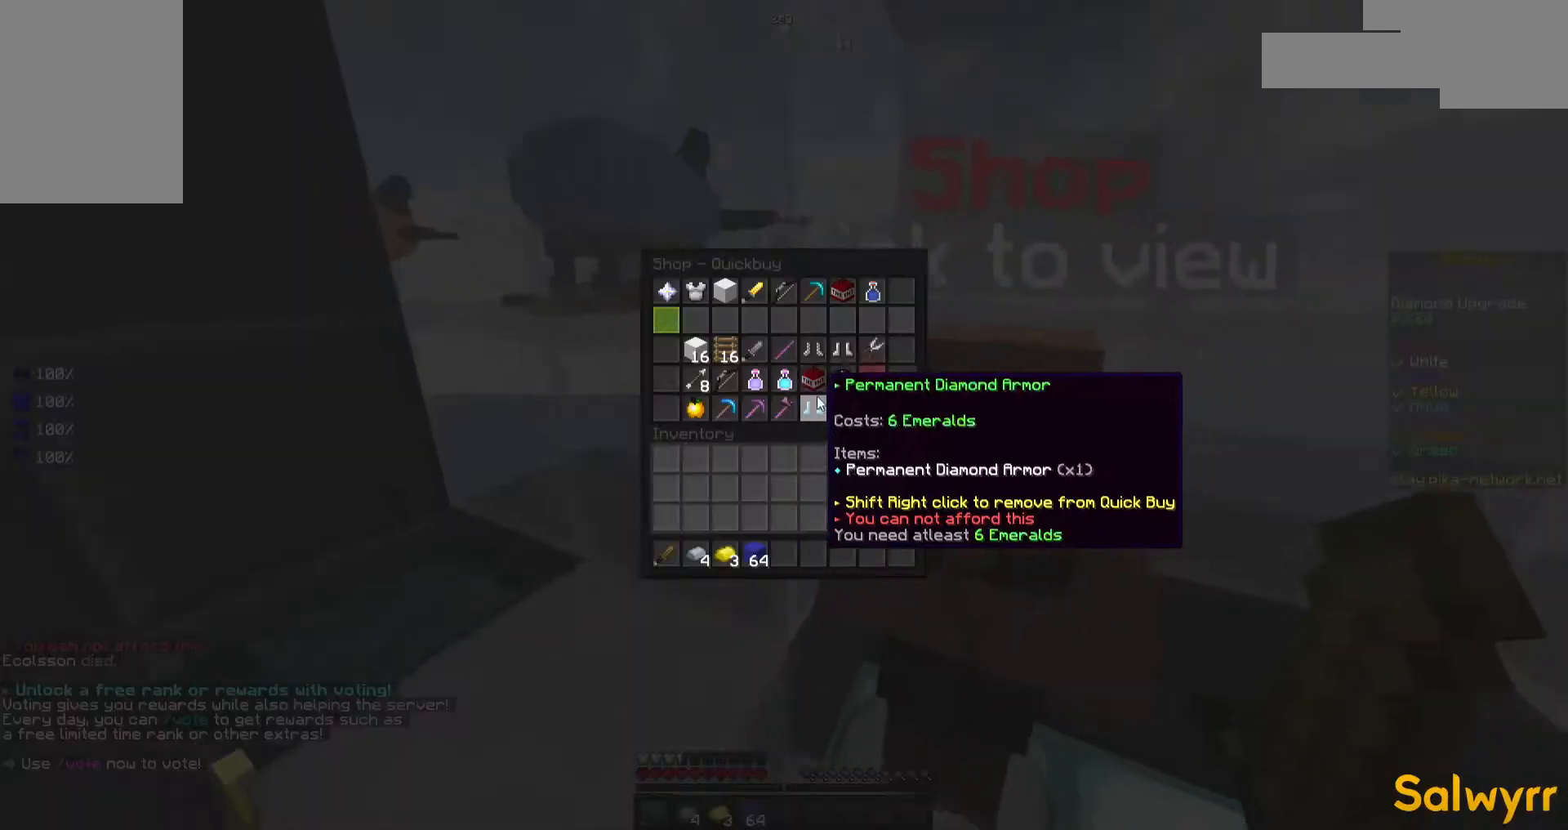
{"keys": [], "mouse": [], "events": []}
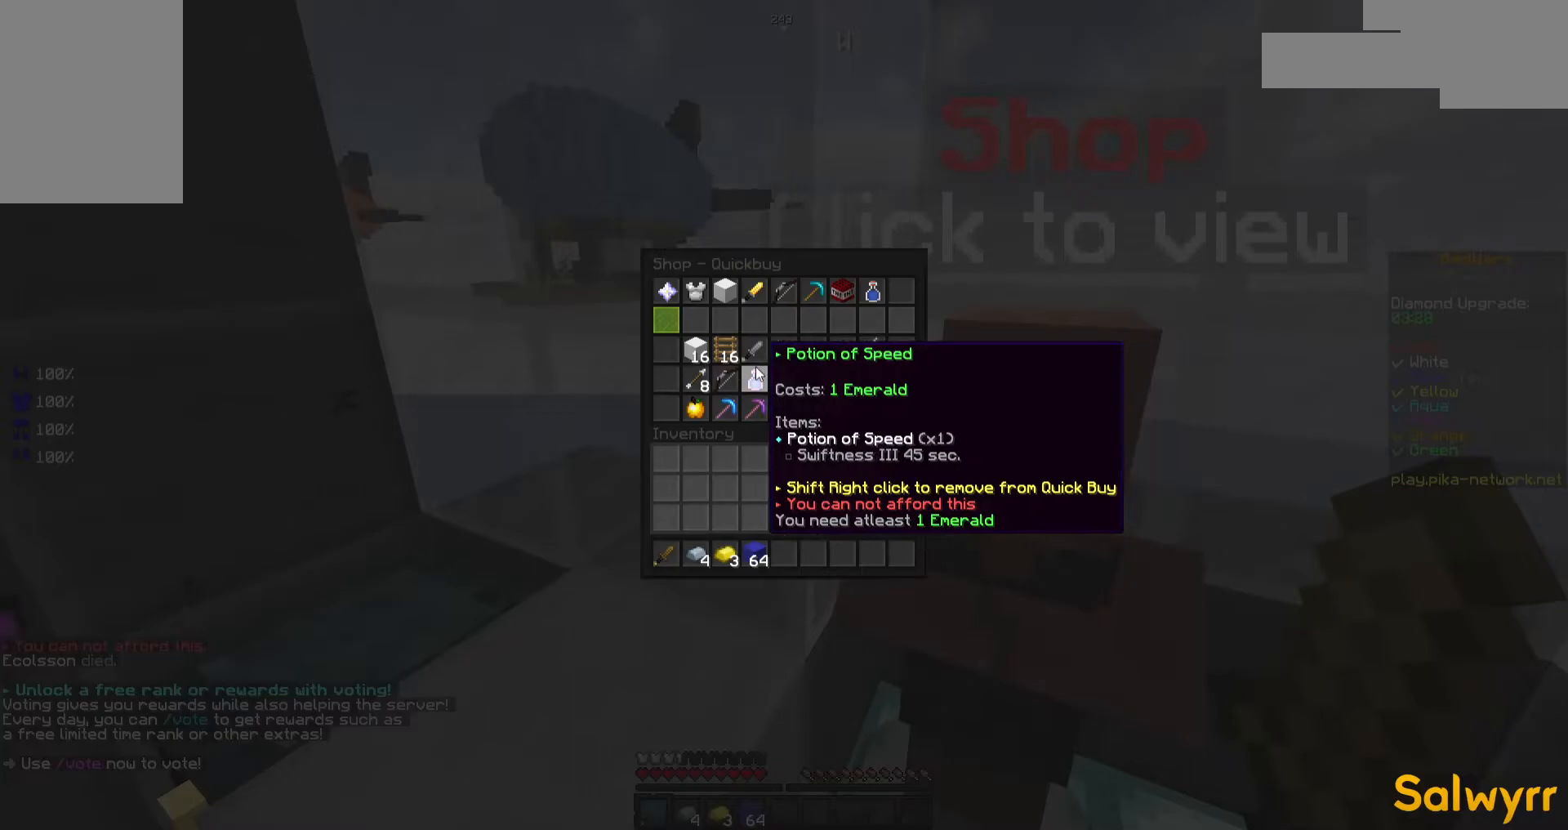
{"keys": ["a"], "mouse": ["left"], "events": [[467, "a", "down"], [467, "mouse_left", "down"]]}
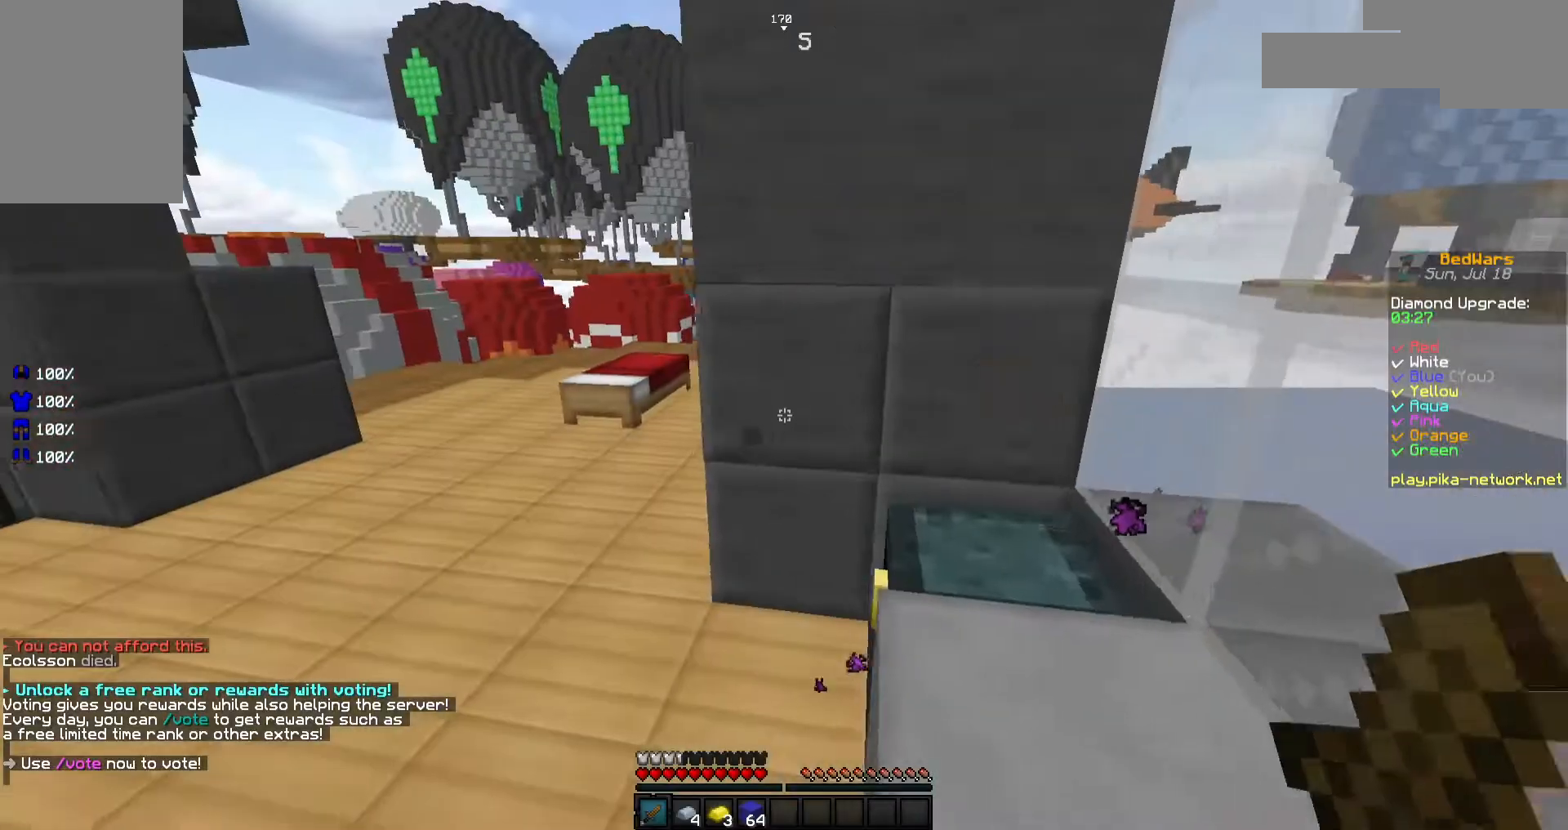
{"keys": ["a", "w"], "mouse": [], "events": [[17, "w", "down"], [67, "mouse_left", "up"], [117, "mouse_left", "down"], [167, "mouse_left", "up"]]}
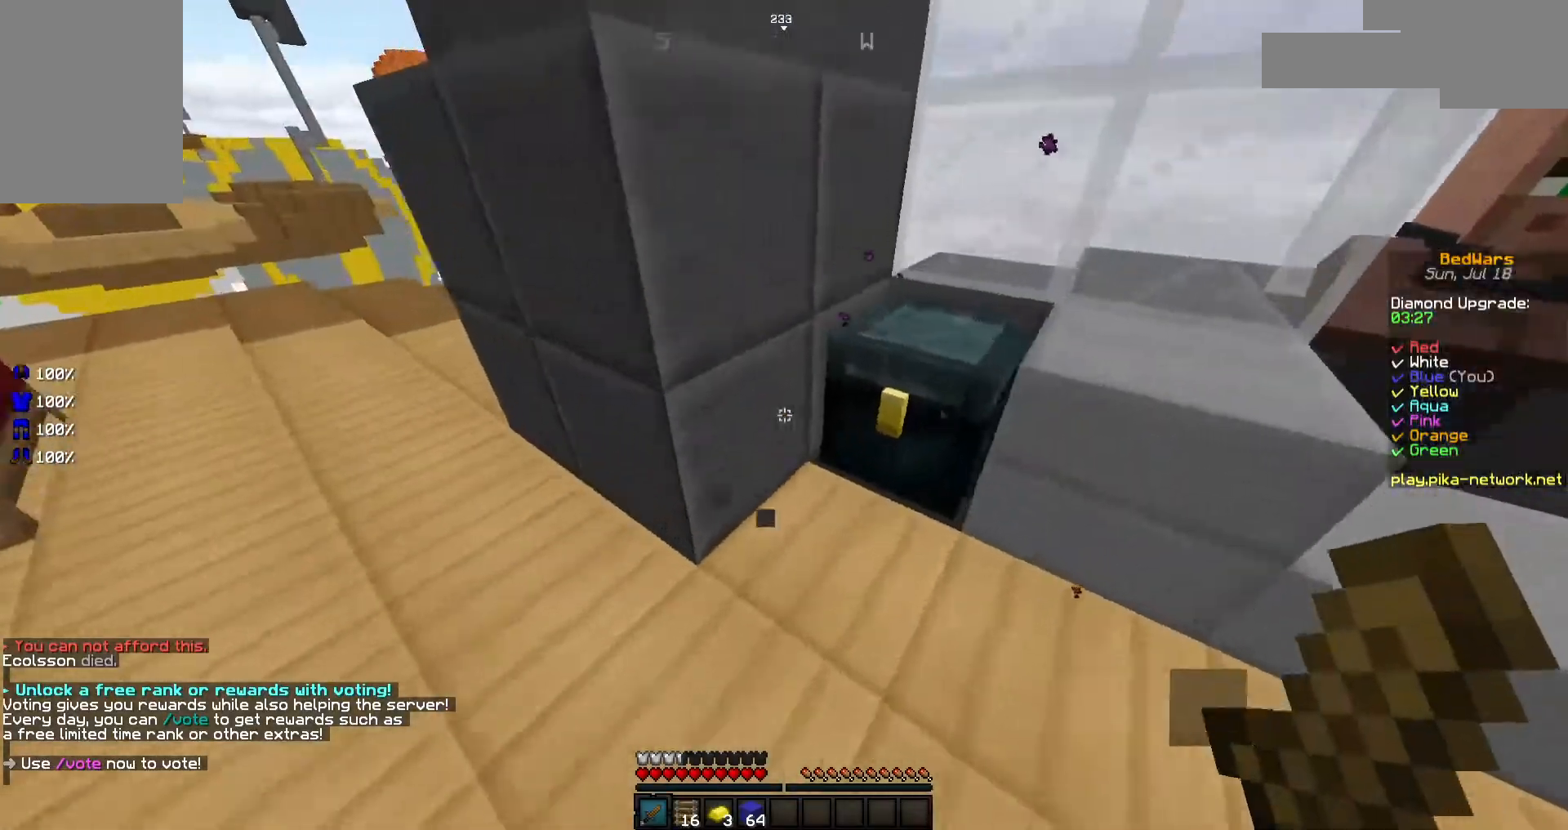
{"keys": ["s"], "mouse": [], "events": [[17, "w", "up"], [67, "a", "up"], [67, "d", "down"], [117, "mouse_right", "down"], [167, "mouse_right", "up"], [217, "s", "down"], [267, "d", "up"]]}
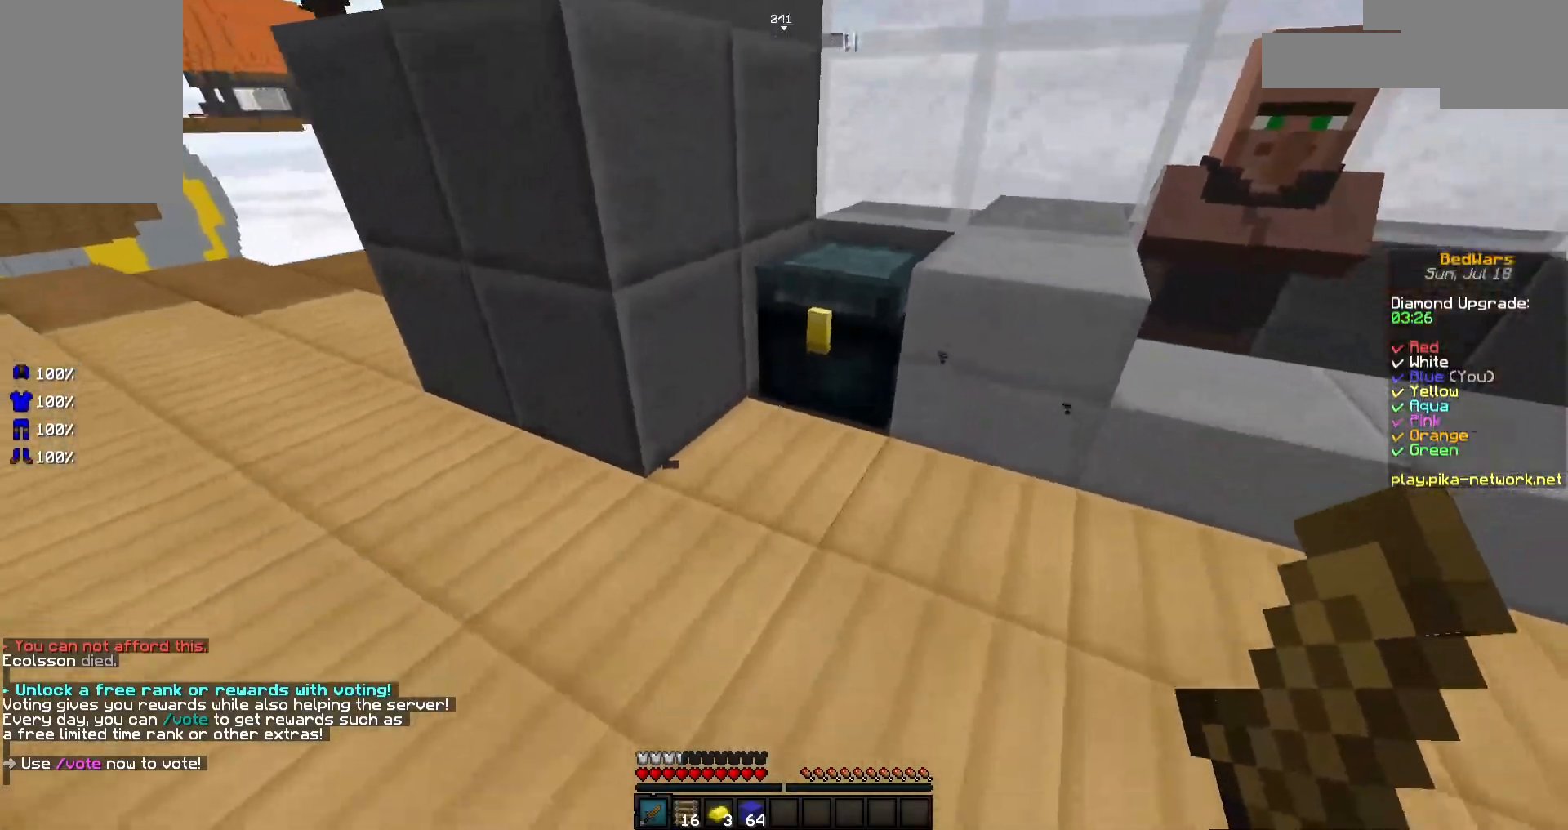
{"keys": [], "mouse": [], "events": [[17, "s", "up"], [100, "mouse_right", "down"], [167, "mouse_right", "up"], [217, "w", "down"], [317, "d", "down"], [317, "w", "up"], [367, "s", "down"], [417, "d", "up"], [450, "s", "up"]]}